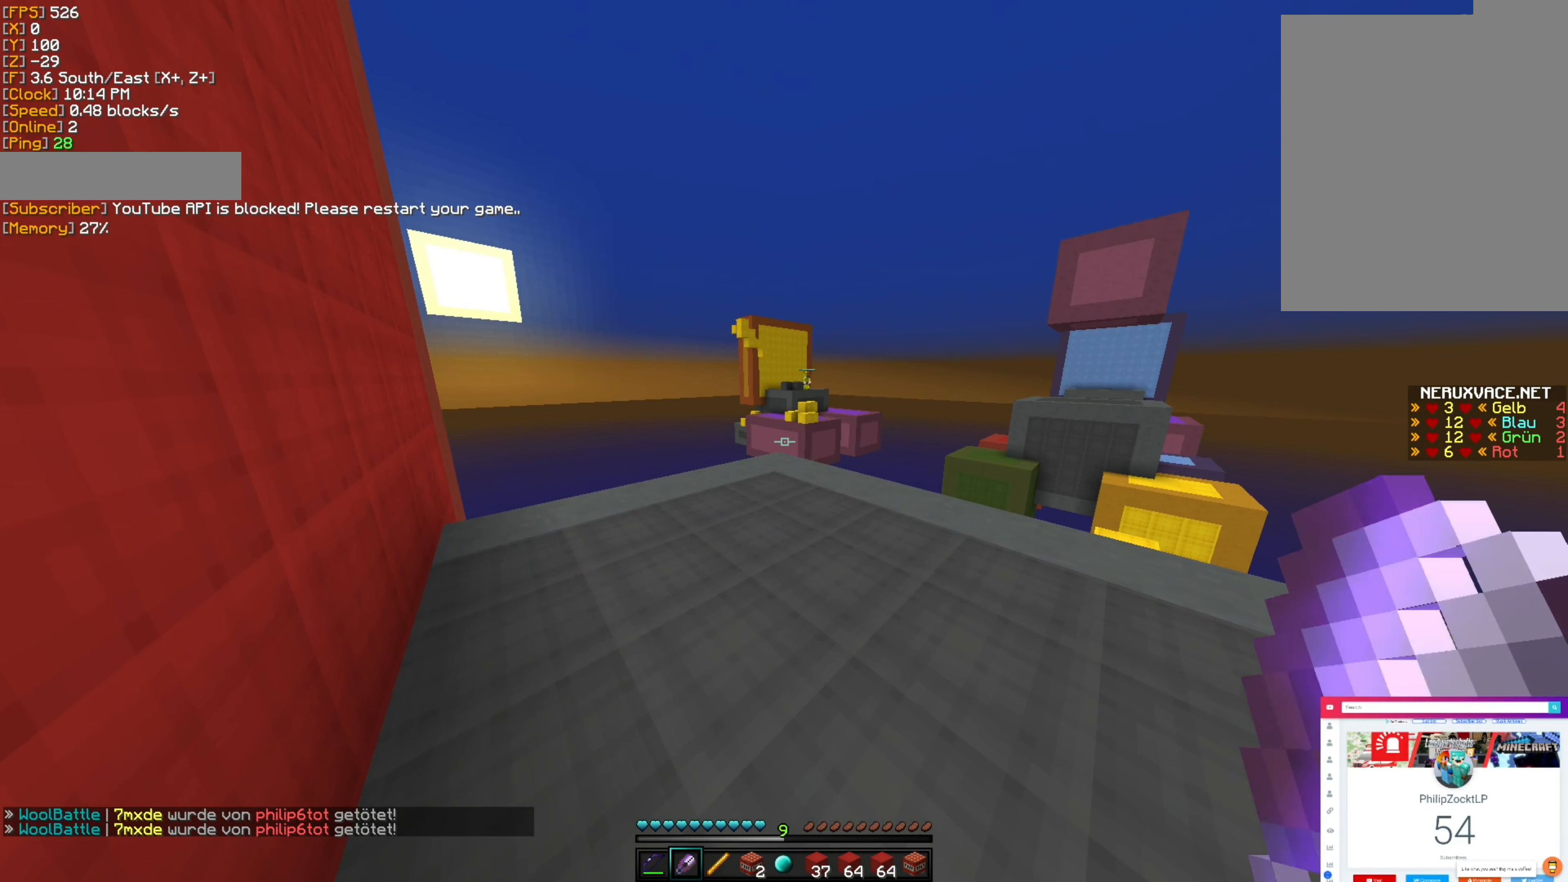
Gameplay with keyboard and mouse; each line is a JSON object with the keys and mouse buttons held at the frame after it. "events" lists presses ("down") and releases ("up") of "a", "d", "s", "shift", "space", "w", "mouse_left", "mouse_wheel", "mouse_right" and "mouse_mb4" between this image and that frame as [ms after this image, input, new state], when the widget could be followed in between. "mouse_left", "mouse_wheel", "mouse_right", "mouse_mb4" = the "left", "wheel", "right", "mb4" buttons of the "mouse" list. No other keys are recorded. Fast repeated clicks can show as one long hold. "wheel" means that the mouse wheel is clicked or scrolled. Mouse movement is not recorded.
{"keys": [], "mouse": [], "events": []}
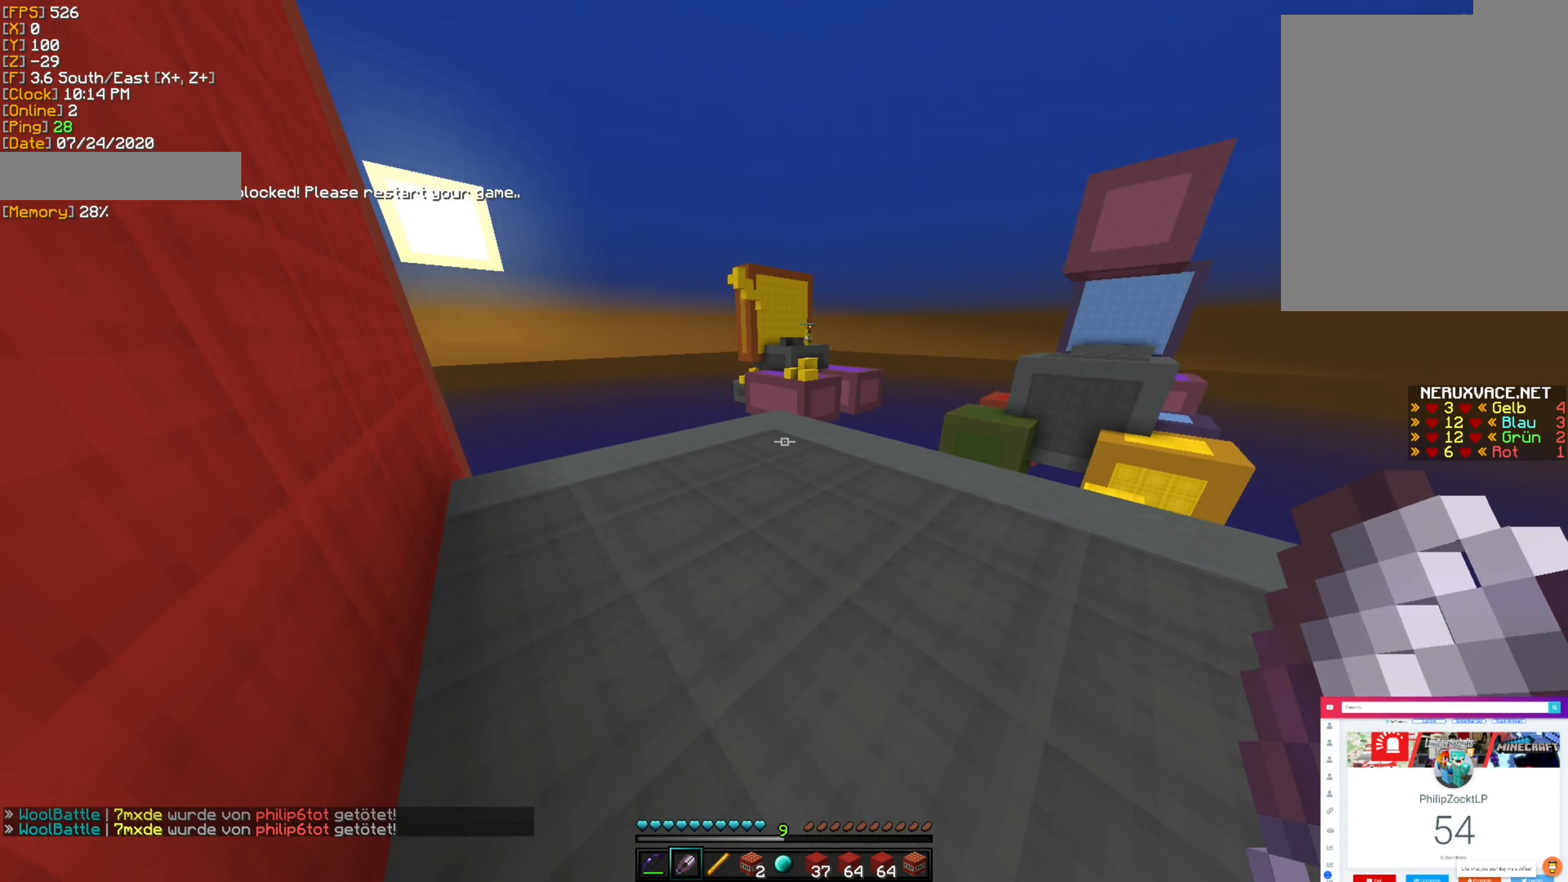
{"keys": [], "mouse": [], "events": []}
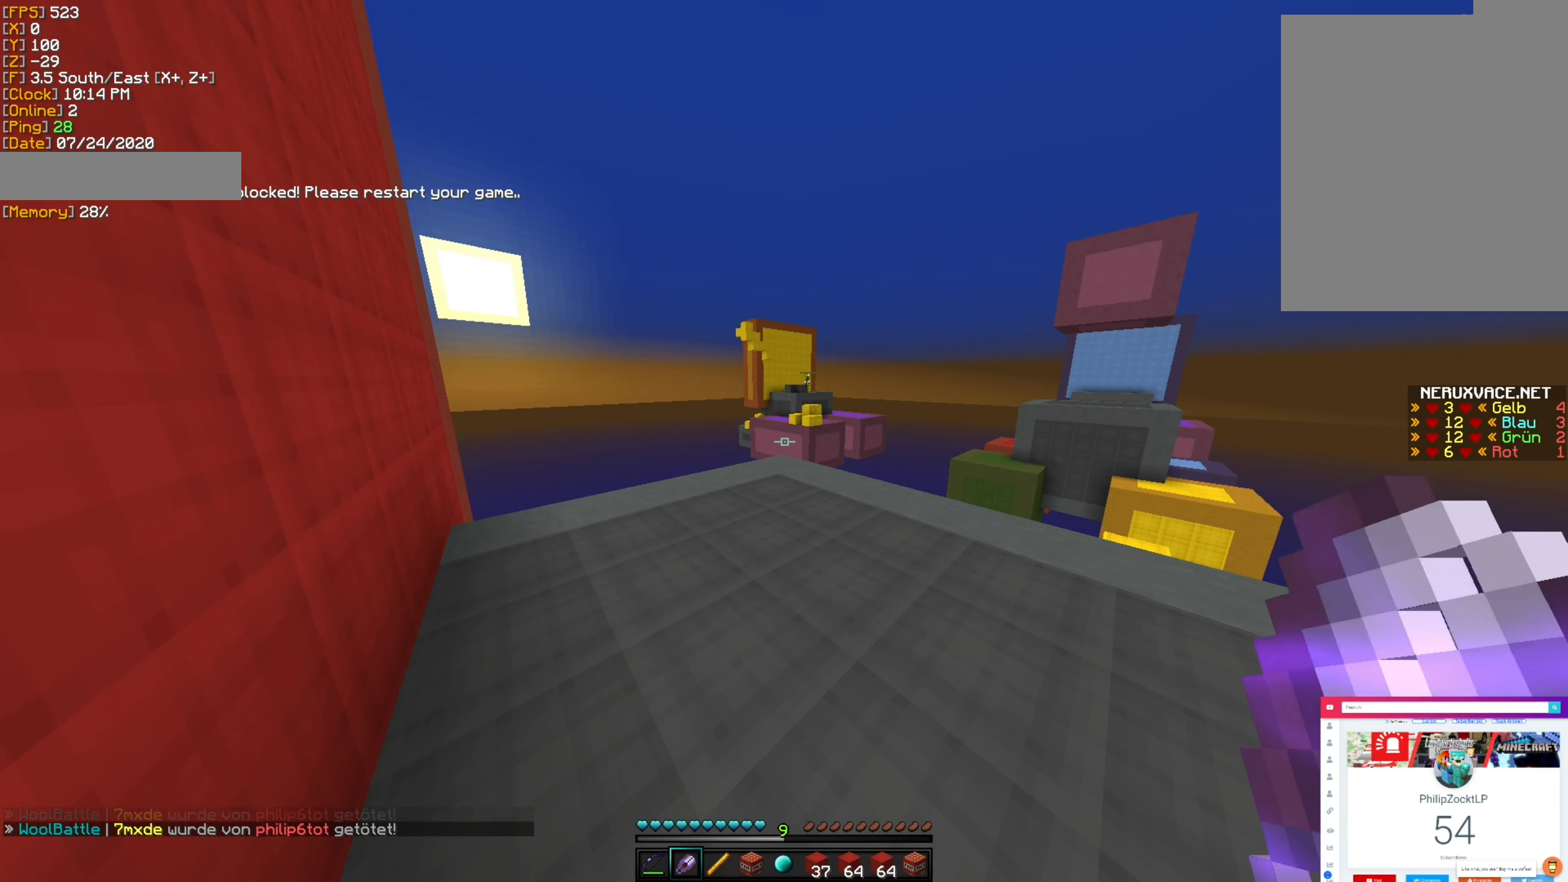
{"keys": [], "mouse": [], "events": []}
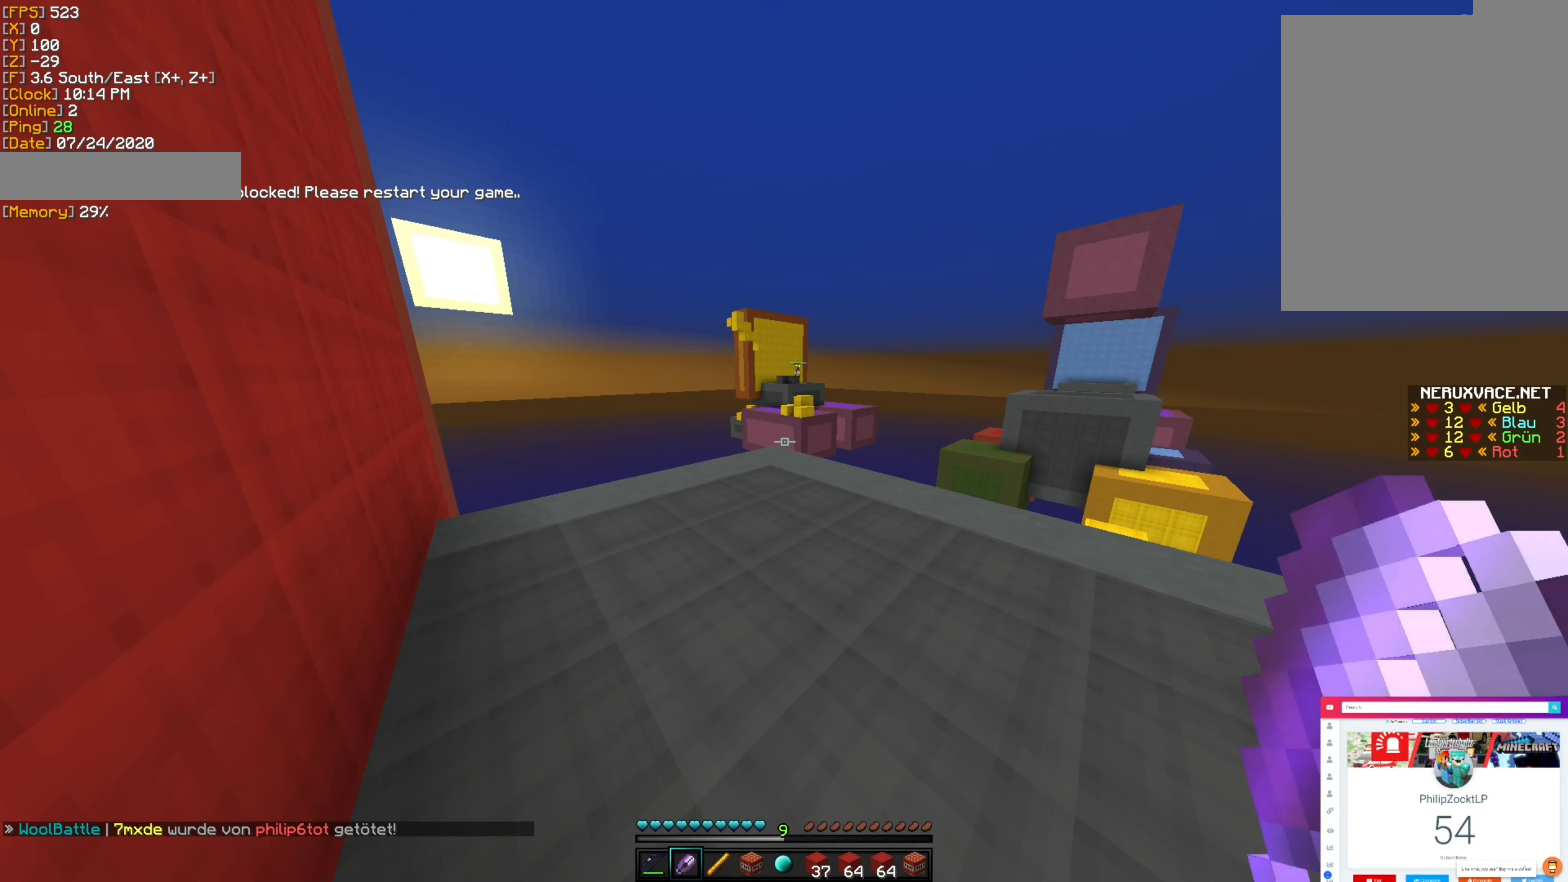
{"keys": [], "mouse": [], "events": []}
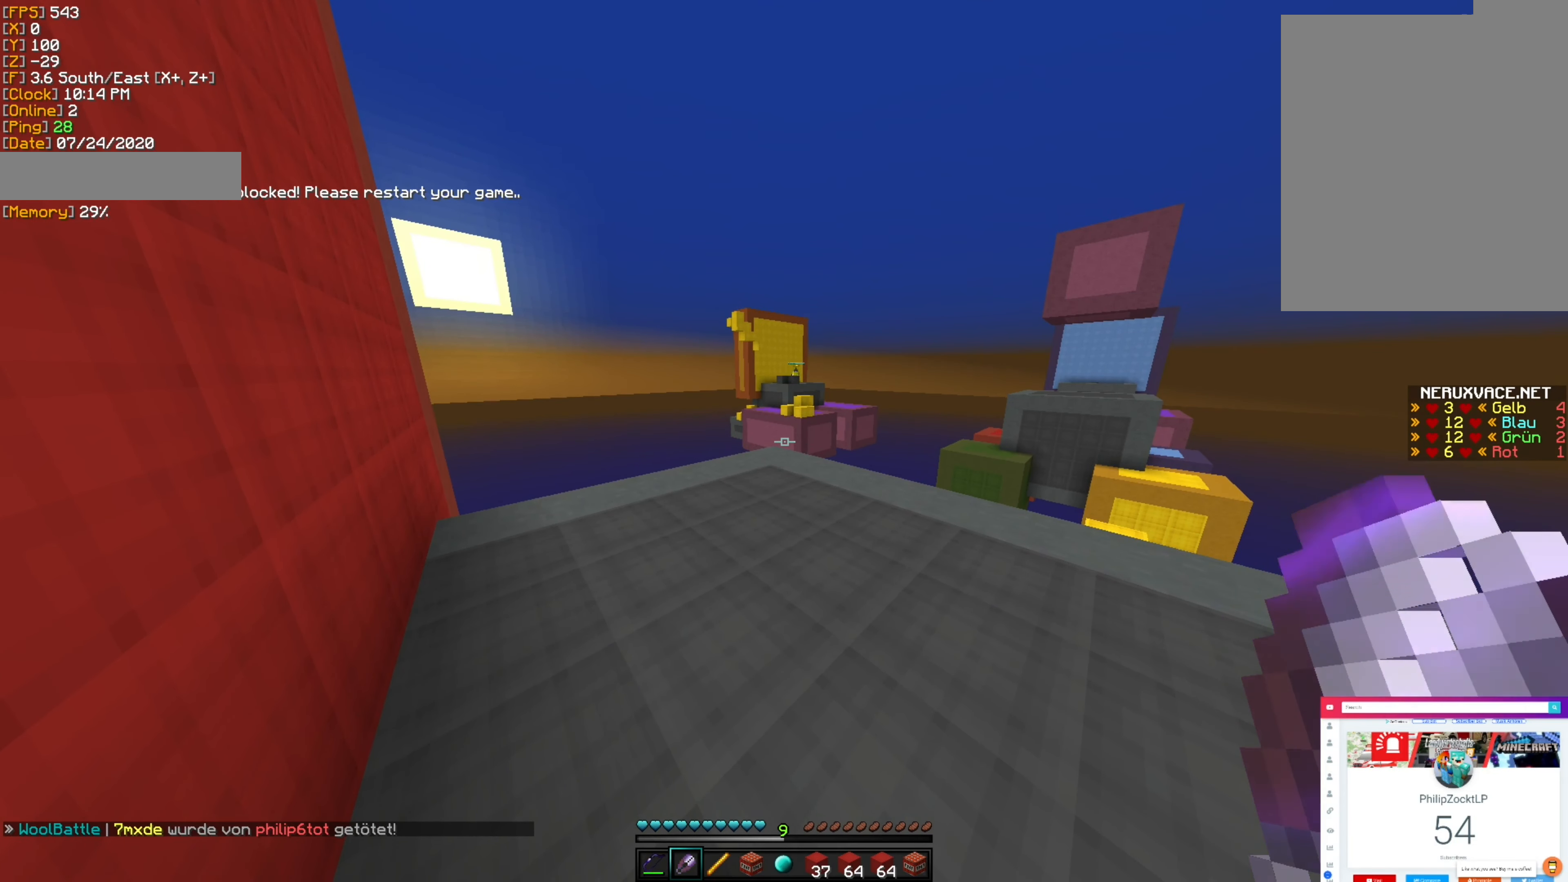
{"keys": [], "mouse": [], "events": []}
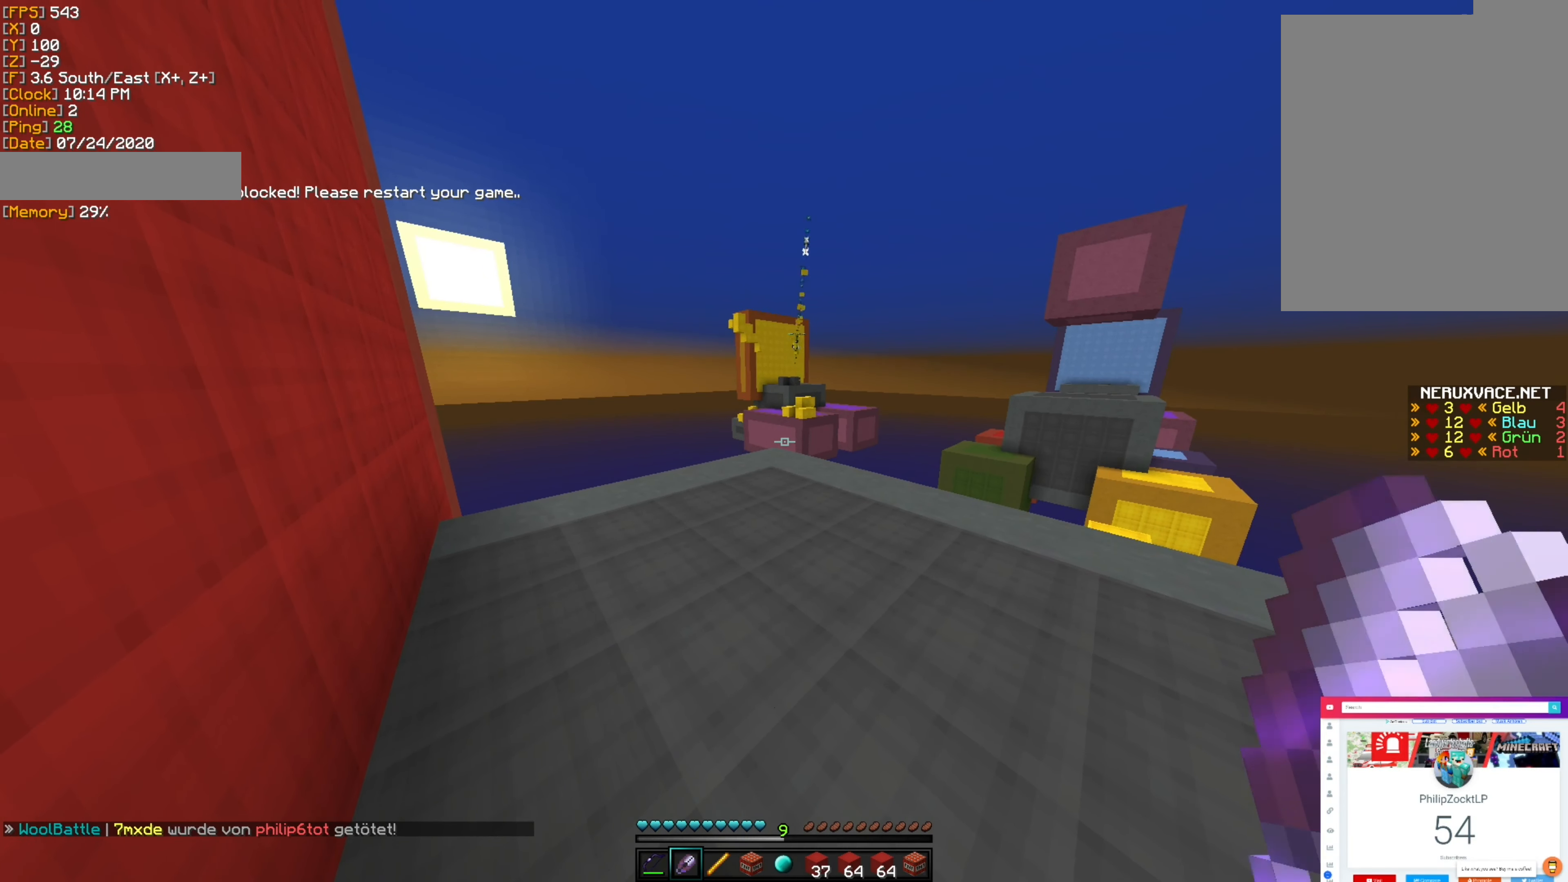
{"keys": [], "mouse": [], "events": []}
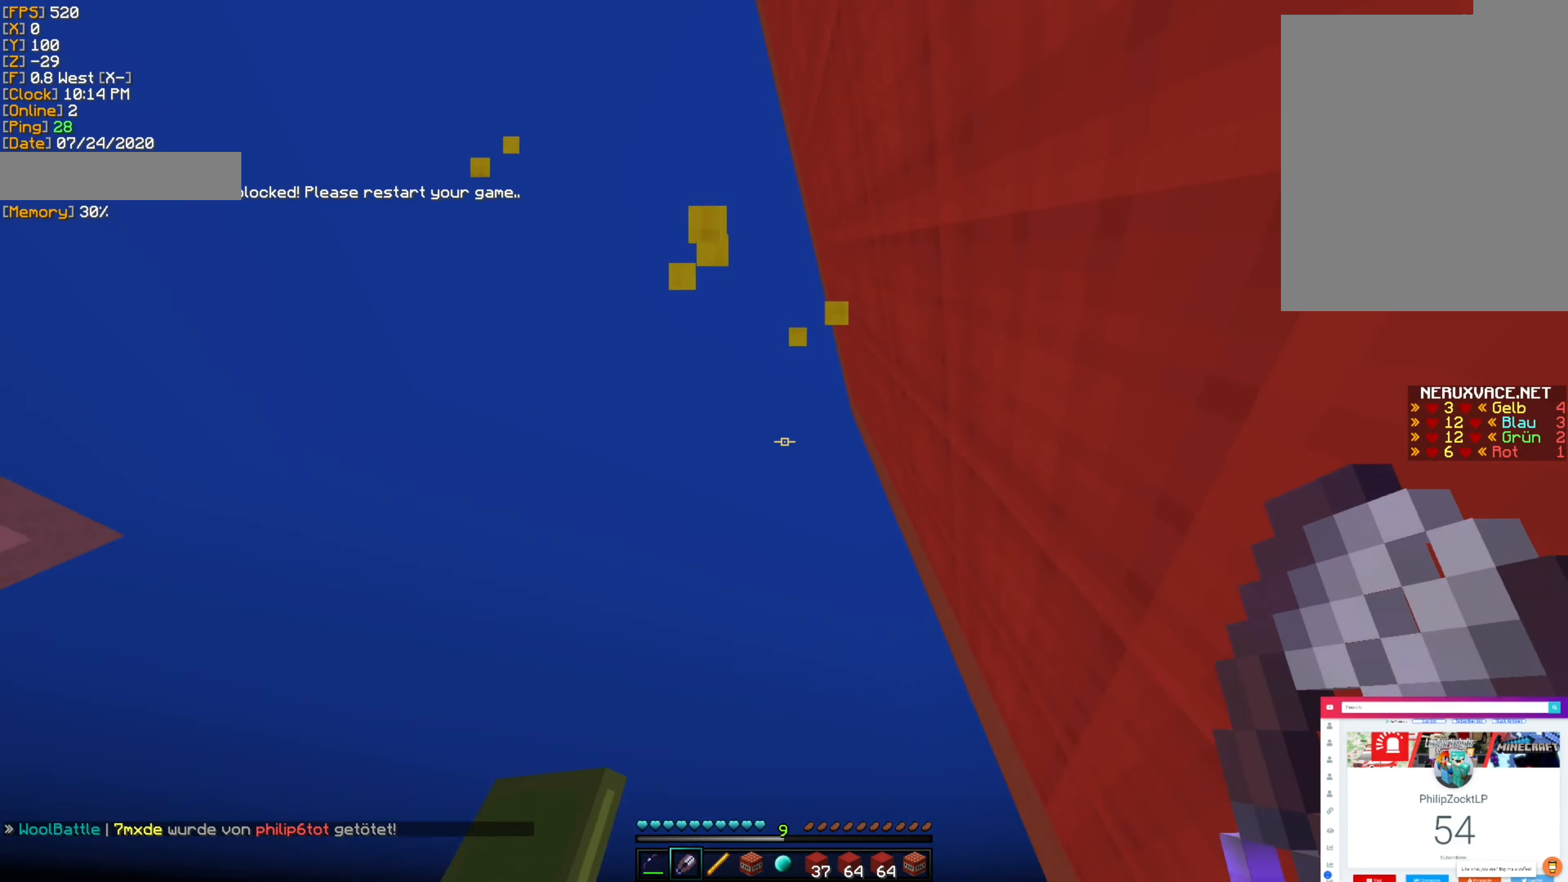
{"keys": [], "mouse": [], "events": []}
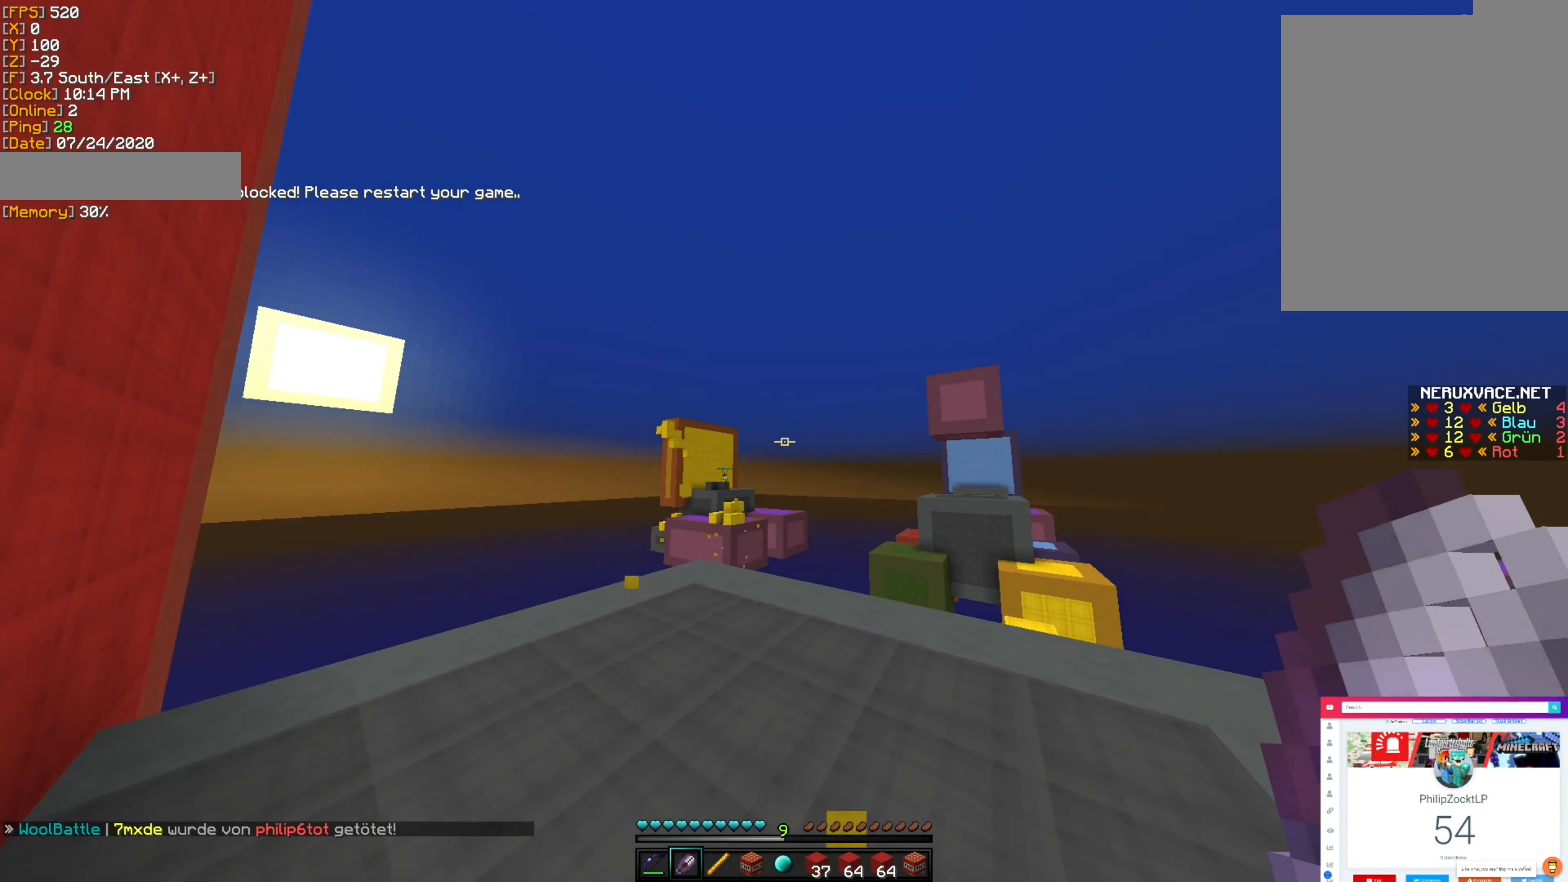
{"keys": ["d"], "mouse": [], "events": [[84, "w", "down"], [150, "d", "down"], [434, "w", "up"]]}
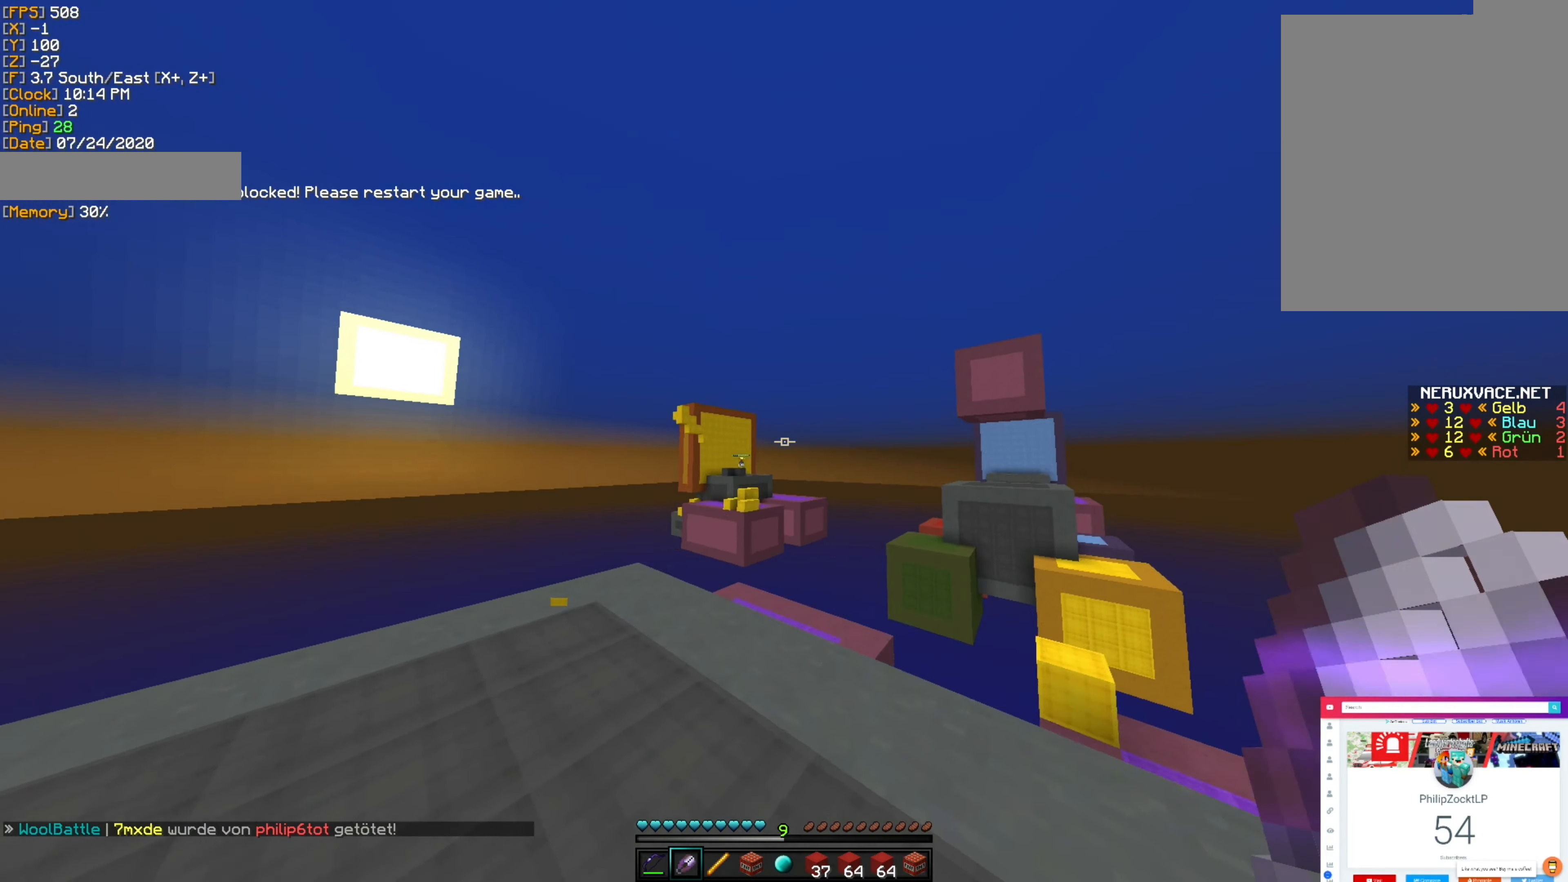
{"keys": ["a", "w"], "mouse": [], "events": [[184, "a", "down"], [184, "d", "up"], [300, "w", "down"]]}
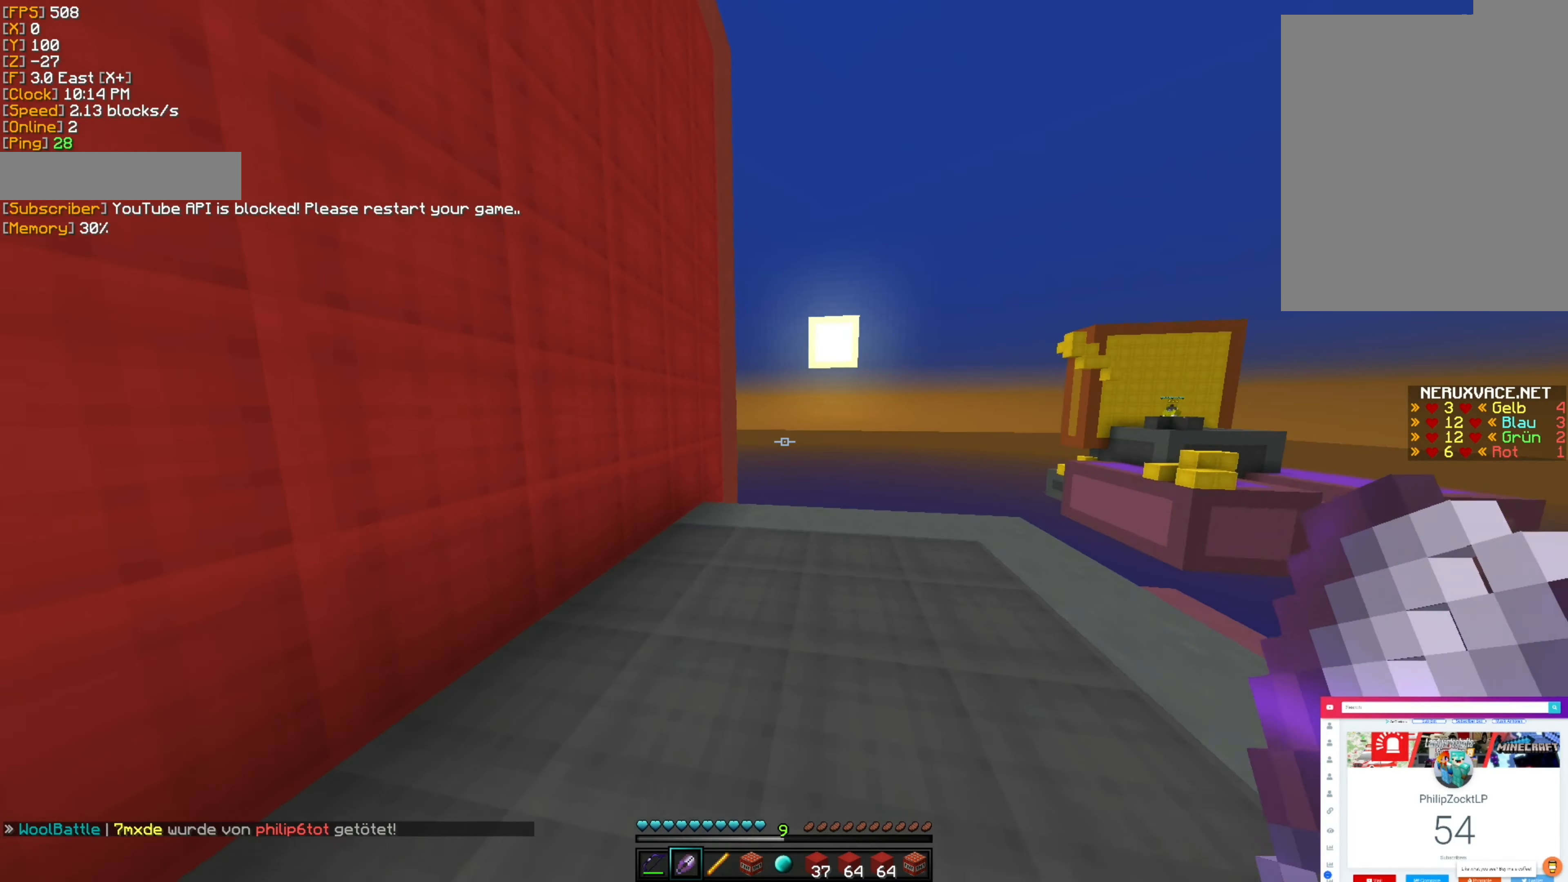
{"keys": ["d", "w"], "mouse": [], "events": [[50, "space", "down"], [250, "space", "up"], [400, "a", "up"], [467, "d", "down"]]}
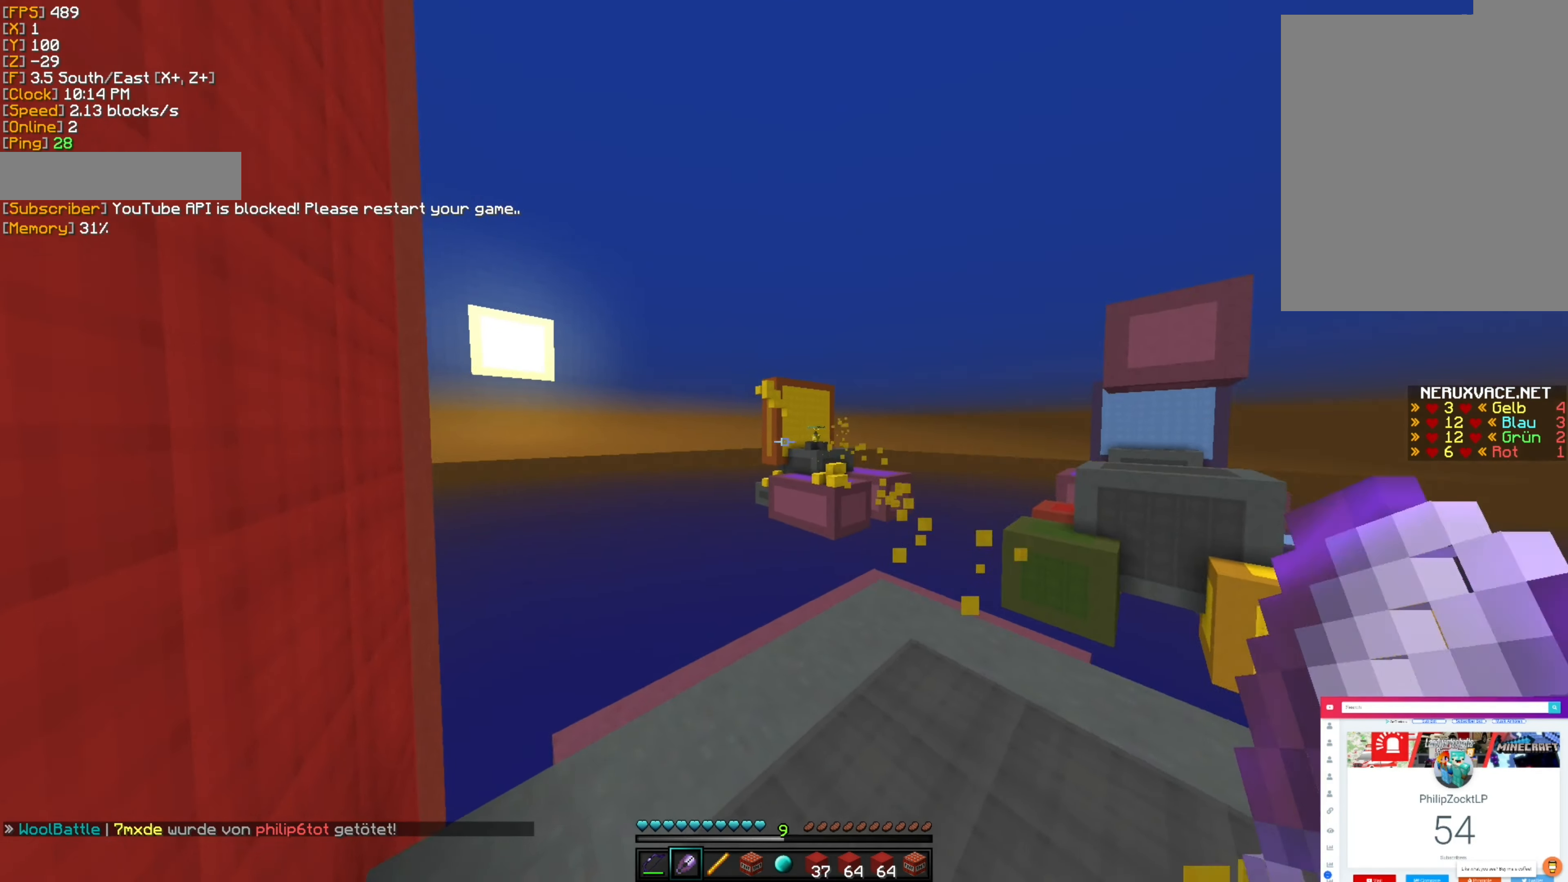
{"keys": ["d", "w"], "mouse": ["right"], "events": [[434, "mouse_right", "down"]]}
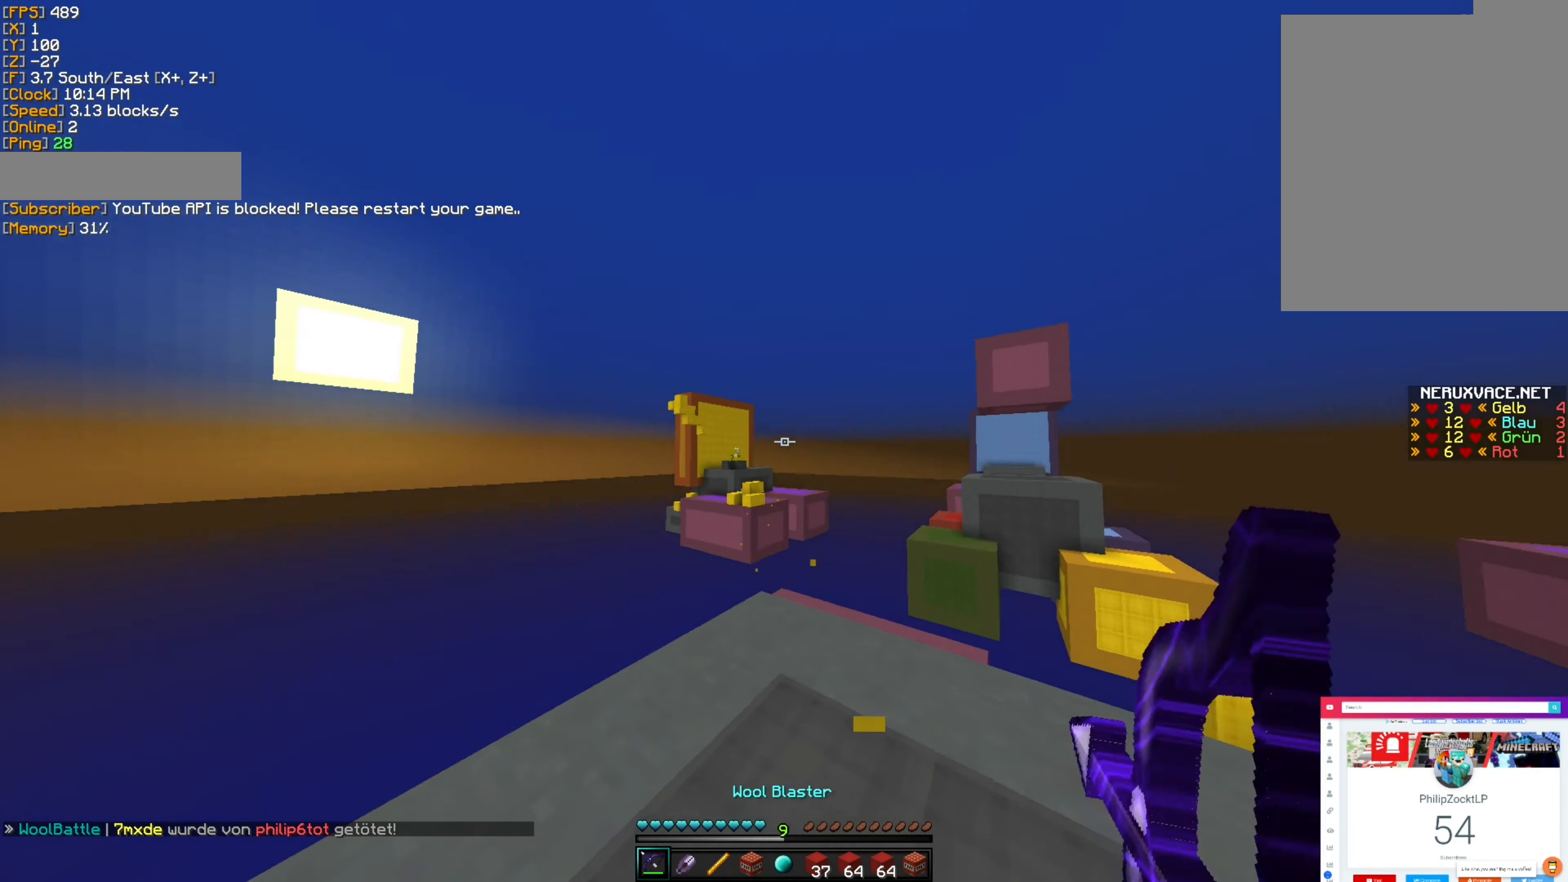
{"keys": ["d"], "mouse": ["right"], "events": [[416, "w", "up"]]}
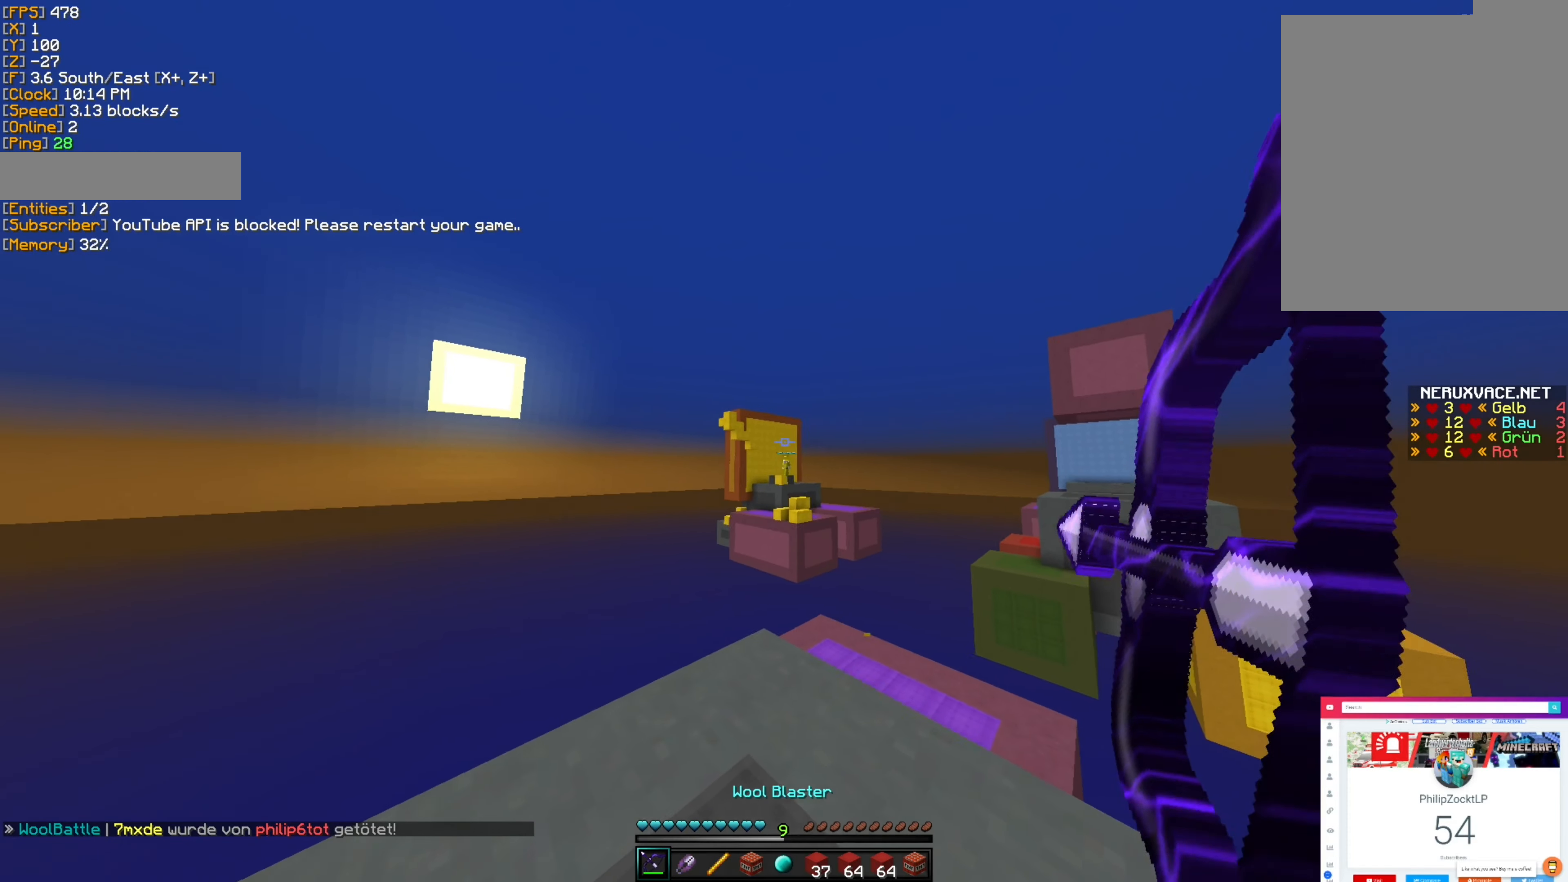
{"keys": ["a"], "mouse": [], "events": [[266, "d", "up"], [316, "a", "down"], [500, "mouse_right", "up"]]}
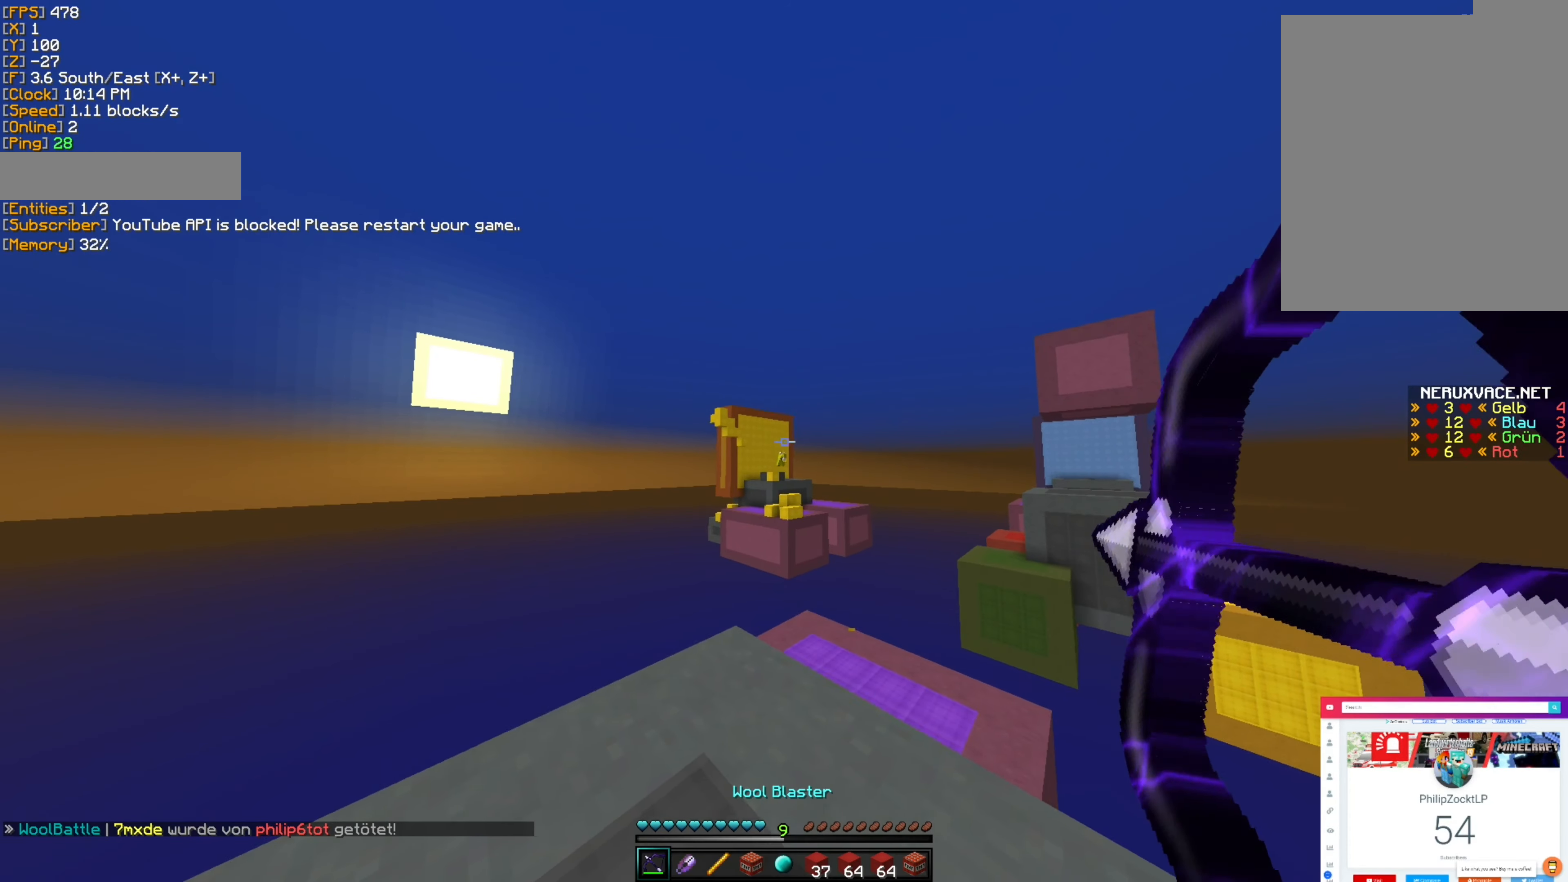
{"keys": ["d"], "mouse": [], "events": [[483, "d", "down"], [500, "a", "up"]]}
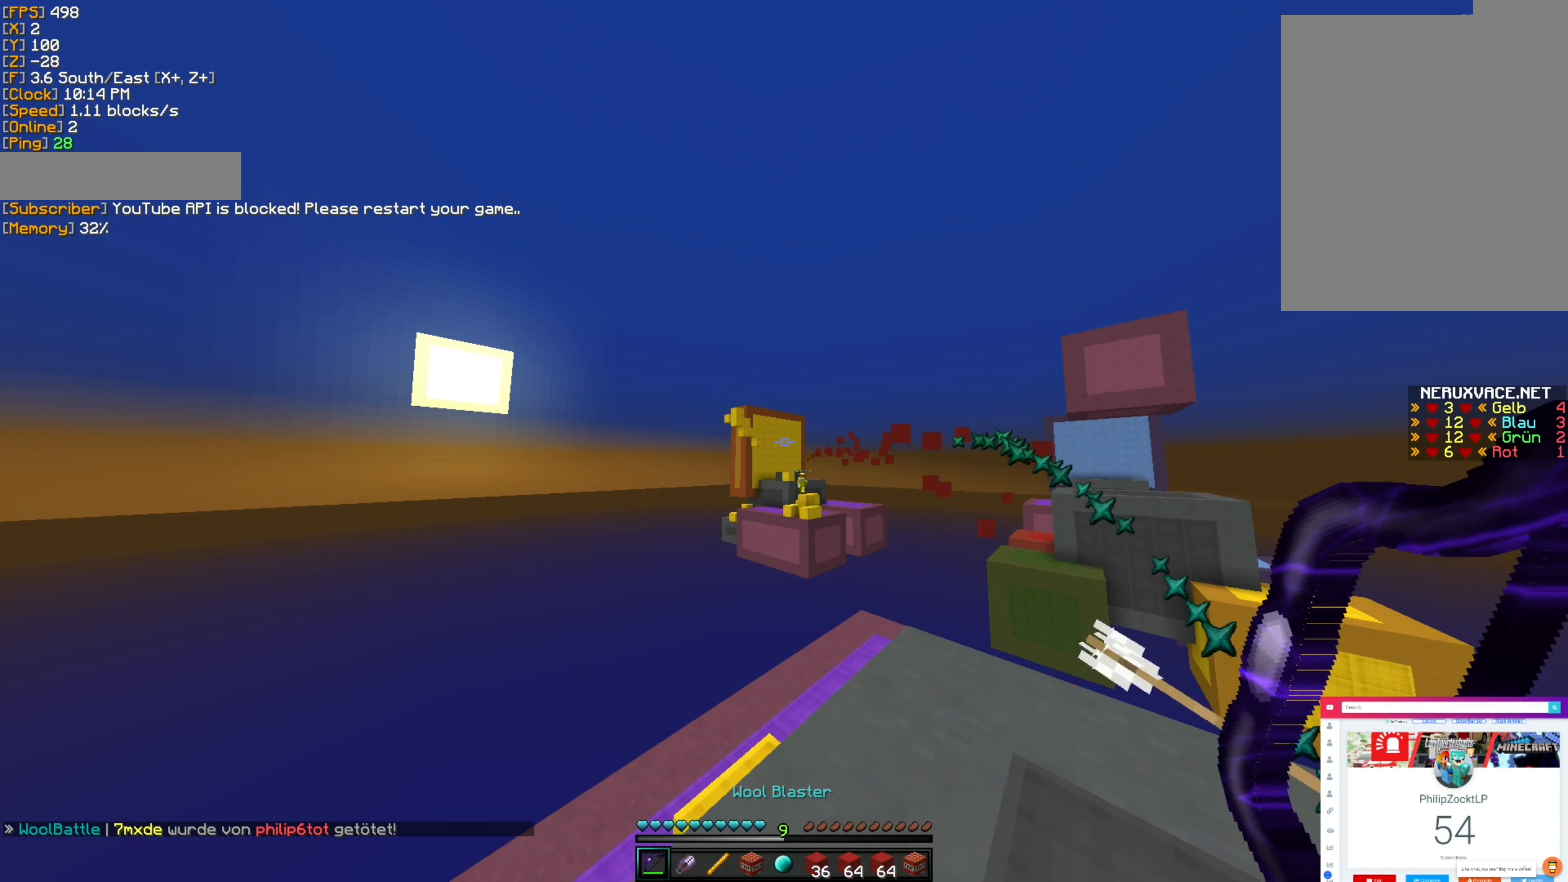
{"keys": ["d"], "mouse": ["right"], "events": [[333, "mouse_right", "down"]]}
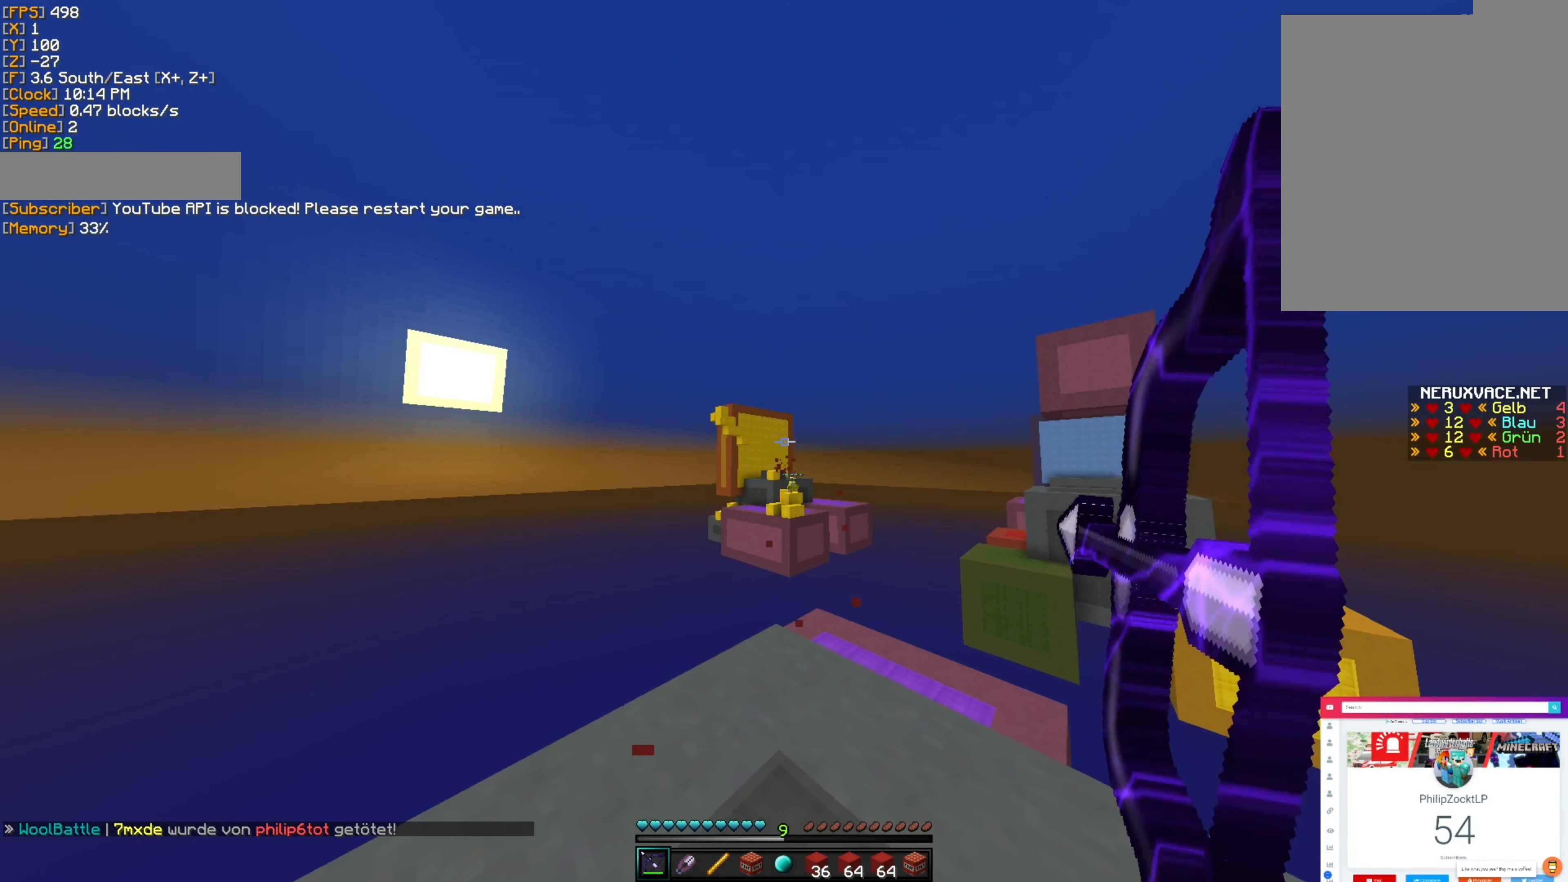
{"keys": ["a", "w"], "mouse": ["right"], "events": [[83, "w", "down"], [216, "d", "up"], [283, "a", "down"]]}
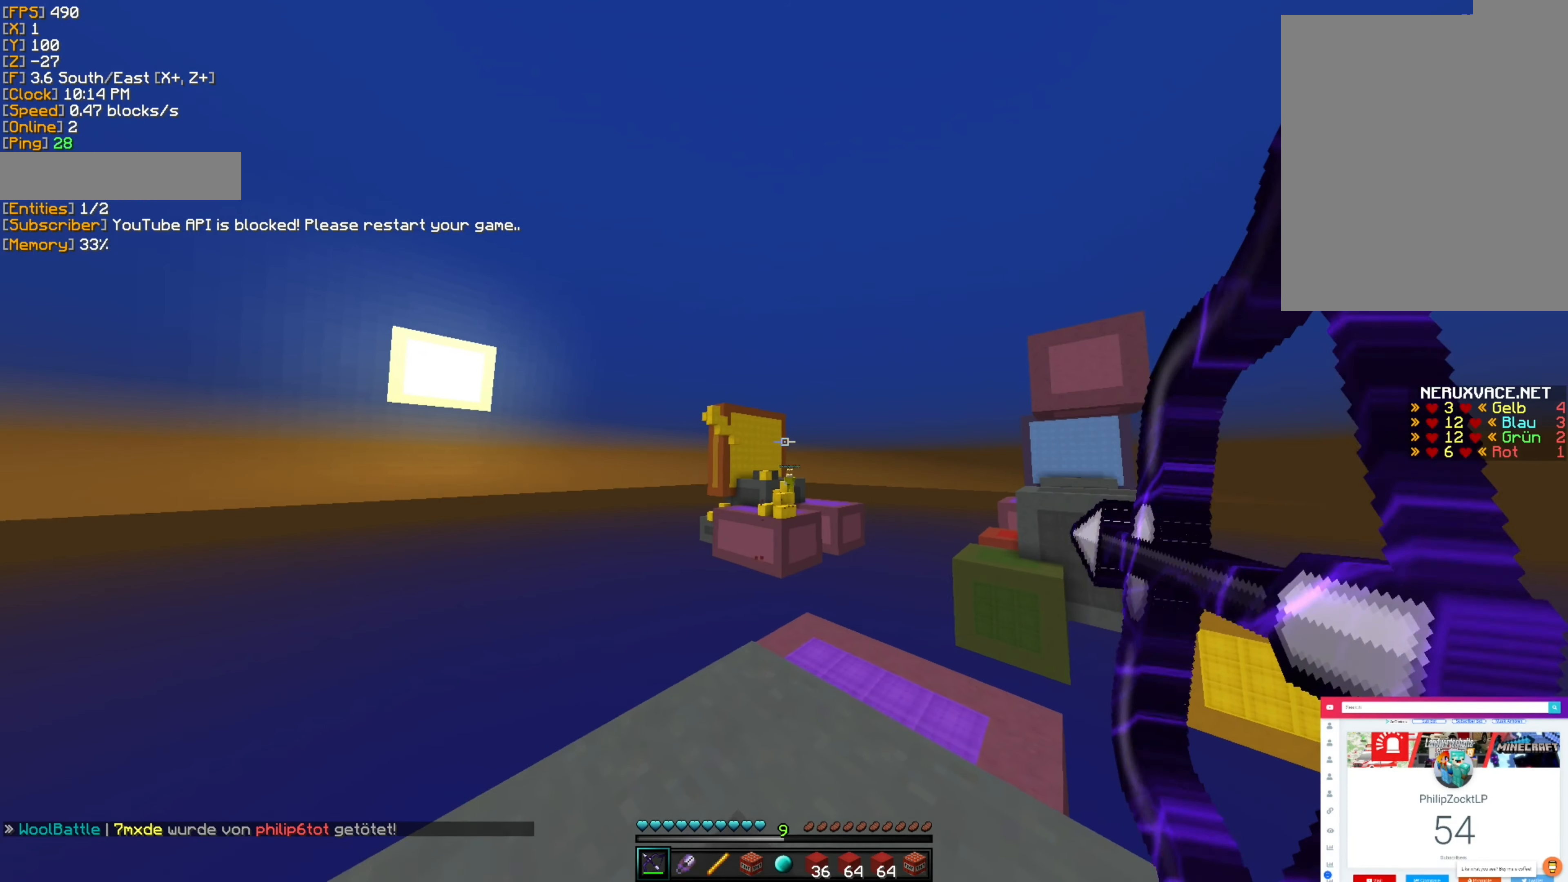
{"keys": ["a"], "mouse": ["right"], "events": [[50, "w", "up"], [350, "mouse_right", "up"], [433, "mouse_right", "down"]]}
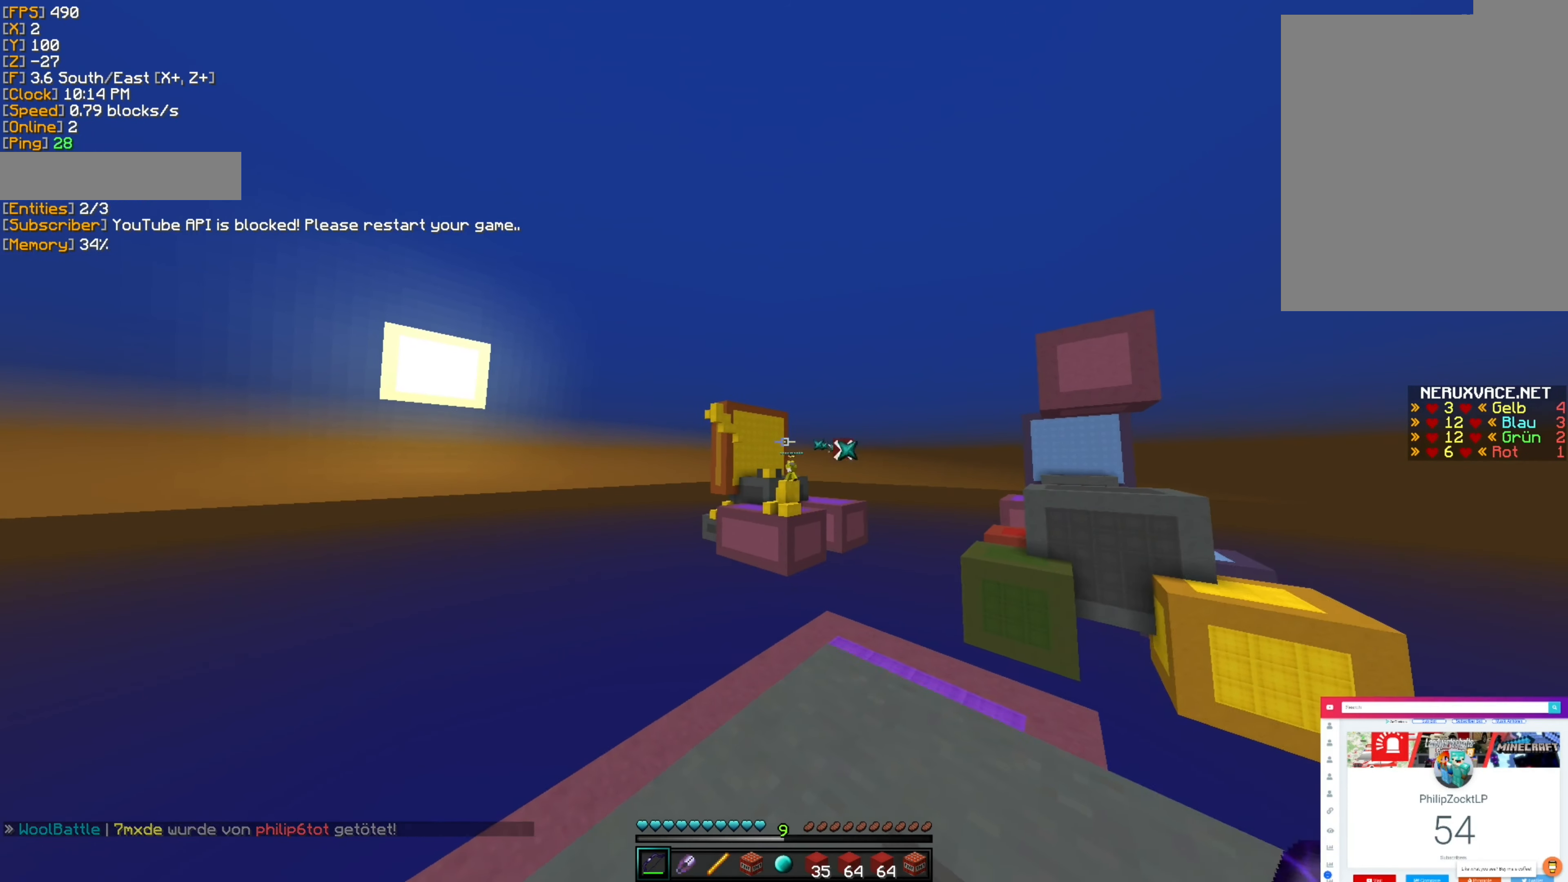
{"keys": ["d"], "mouse": ["right"], "events": [[16, "d", "down"], [200, "a", "up"]]}
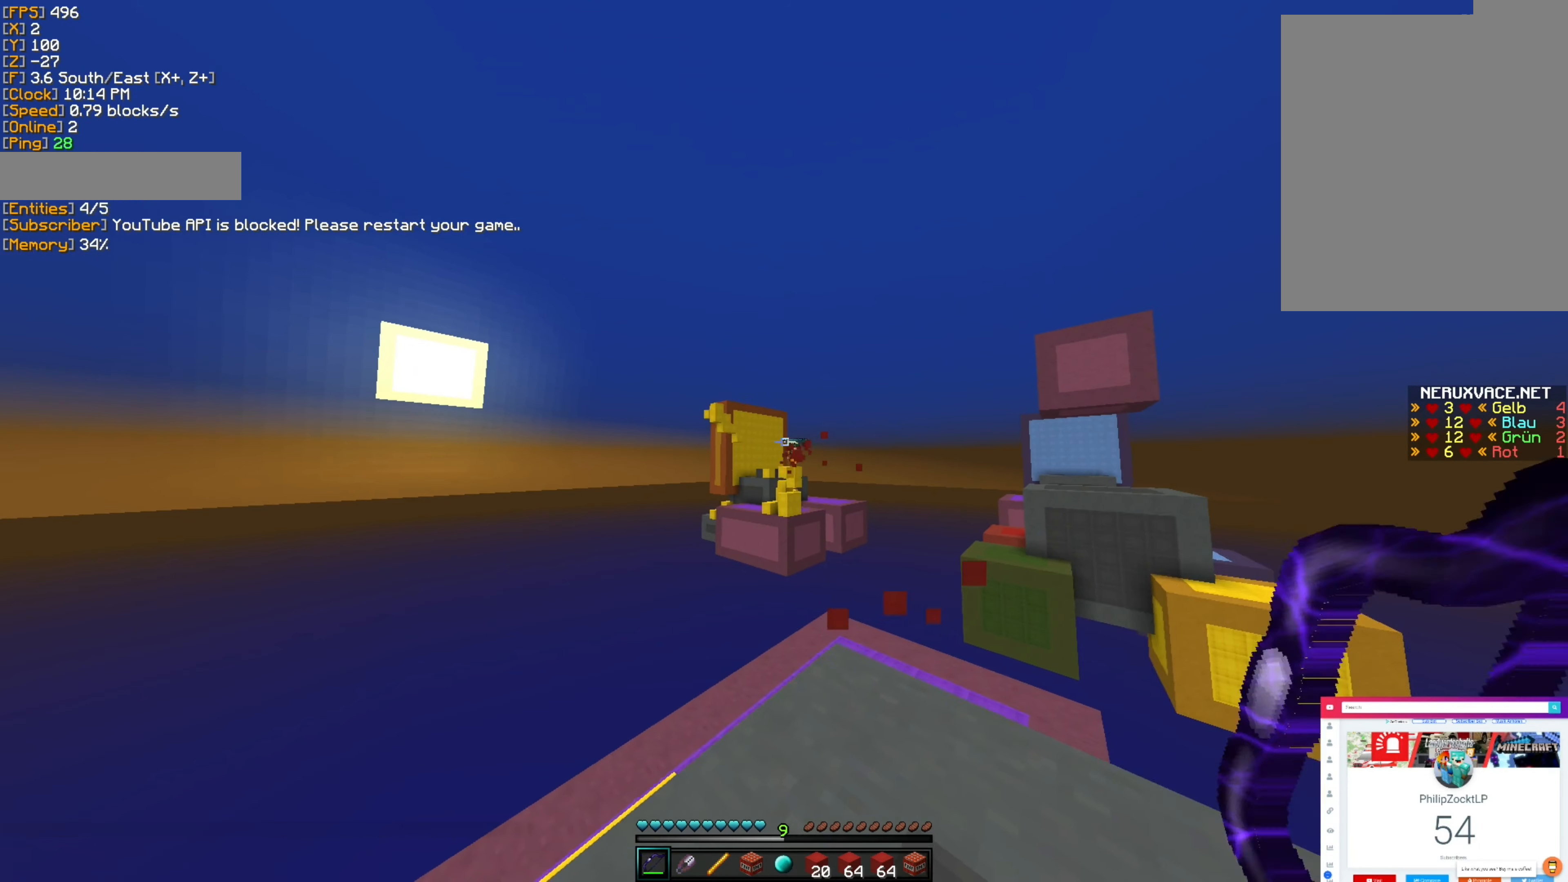
{"keys": [], "mouse": ["right"], "events": [[450, "d", "up"]]}
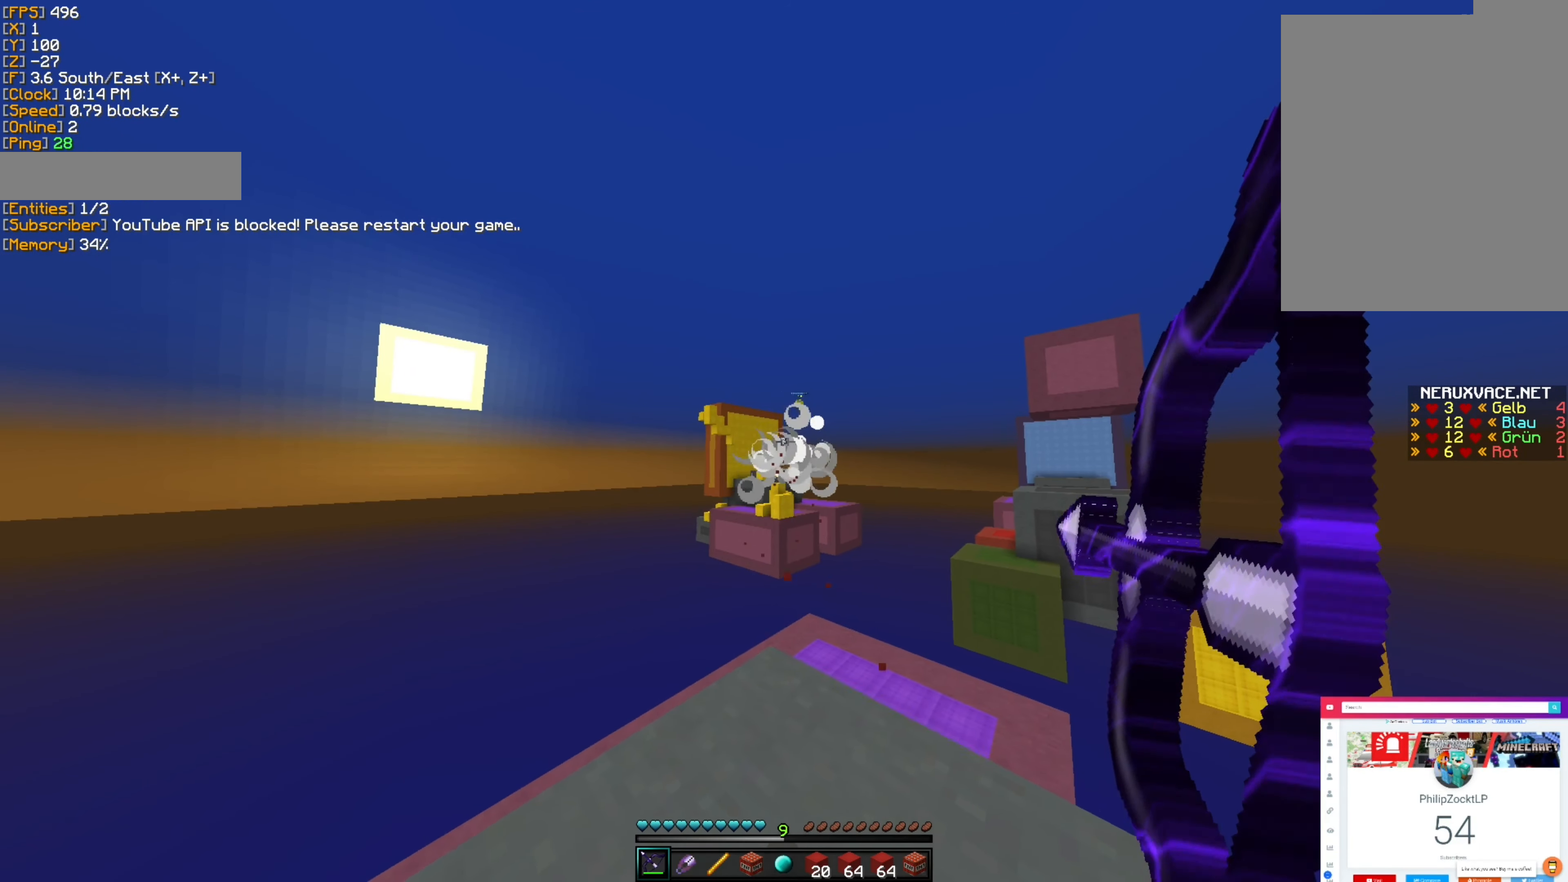
{"keys": ["d"], "mouse": ["right"], "events": [[50, "a", "down"], [216, "s", "down"], [283, "a", "up"], [366, "d", "down"], [400, "s", "up"]]}
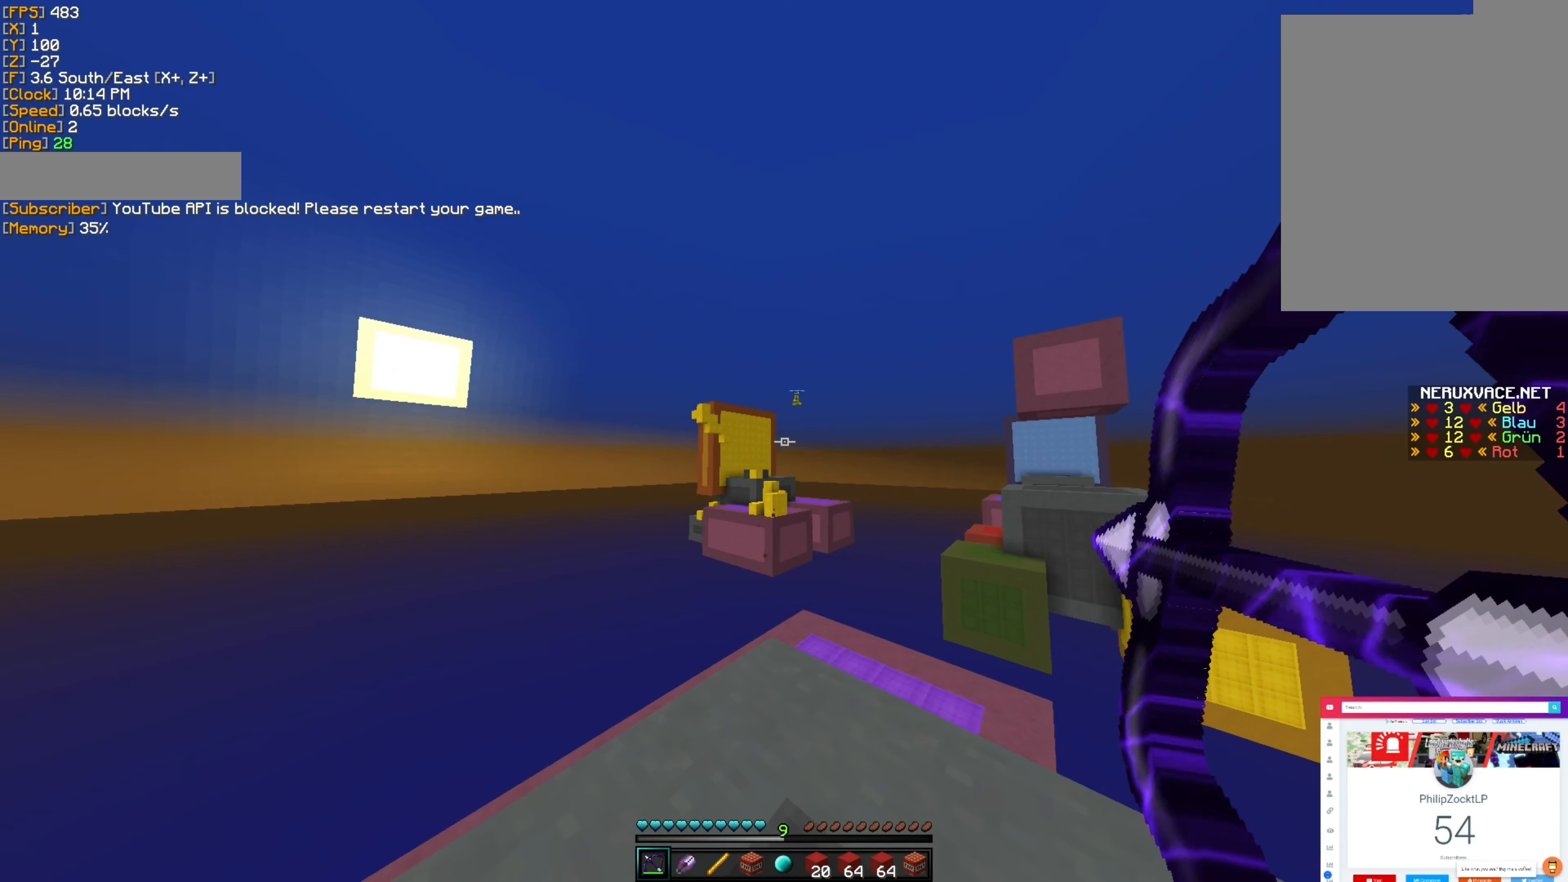
{"keys": ["d"], "mouse": ["right"], "events": []}
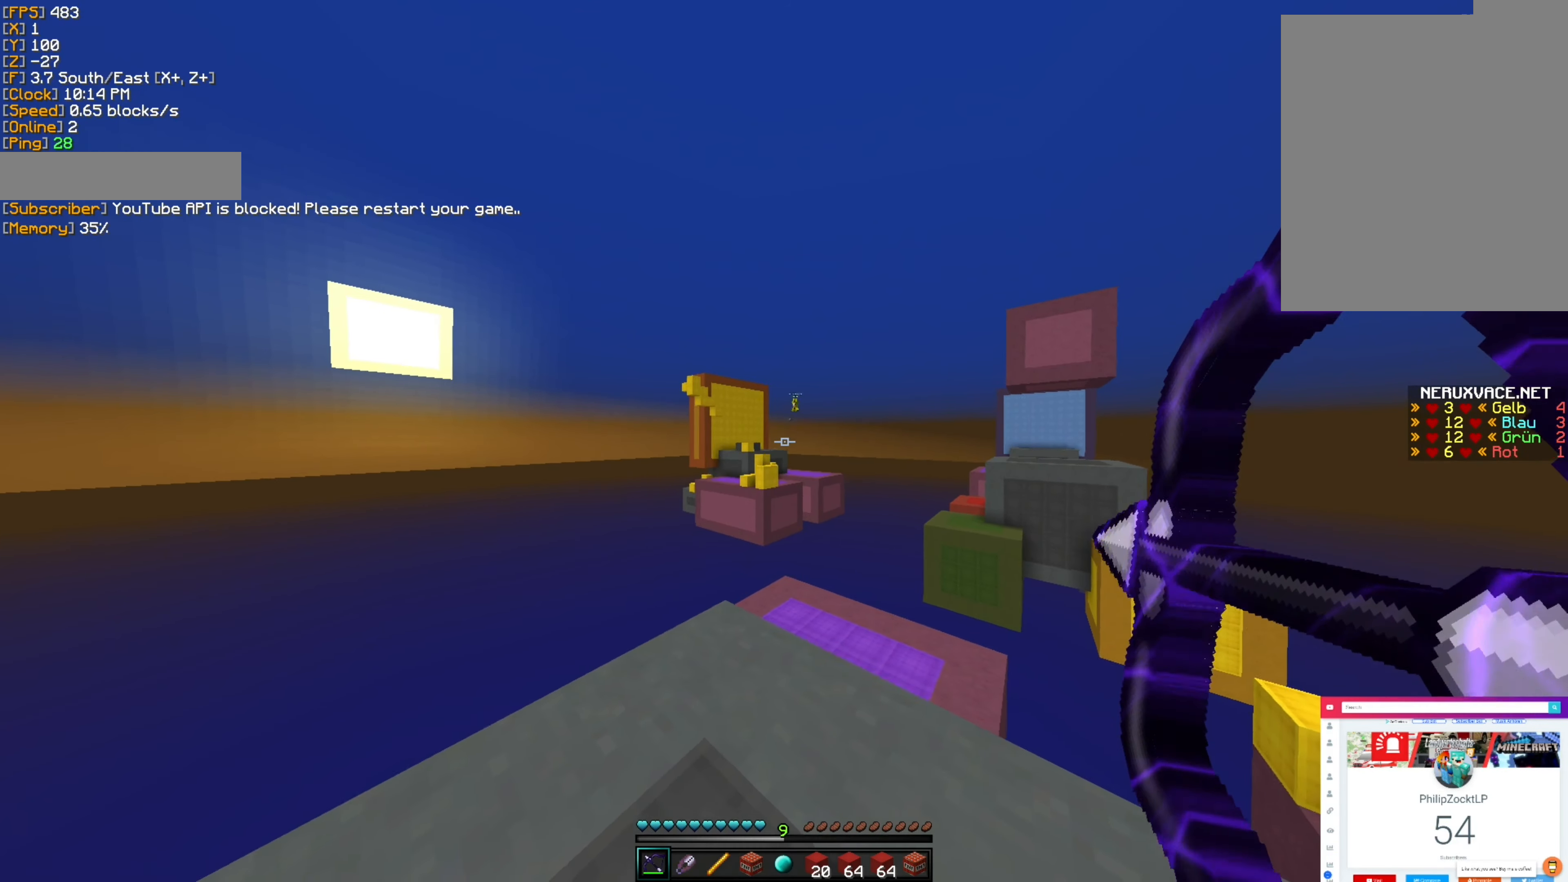
{"keys": ["a"], "mouse": ["right"], "events": [[83, "d", "up"], [200, "a", "down"]]}
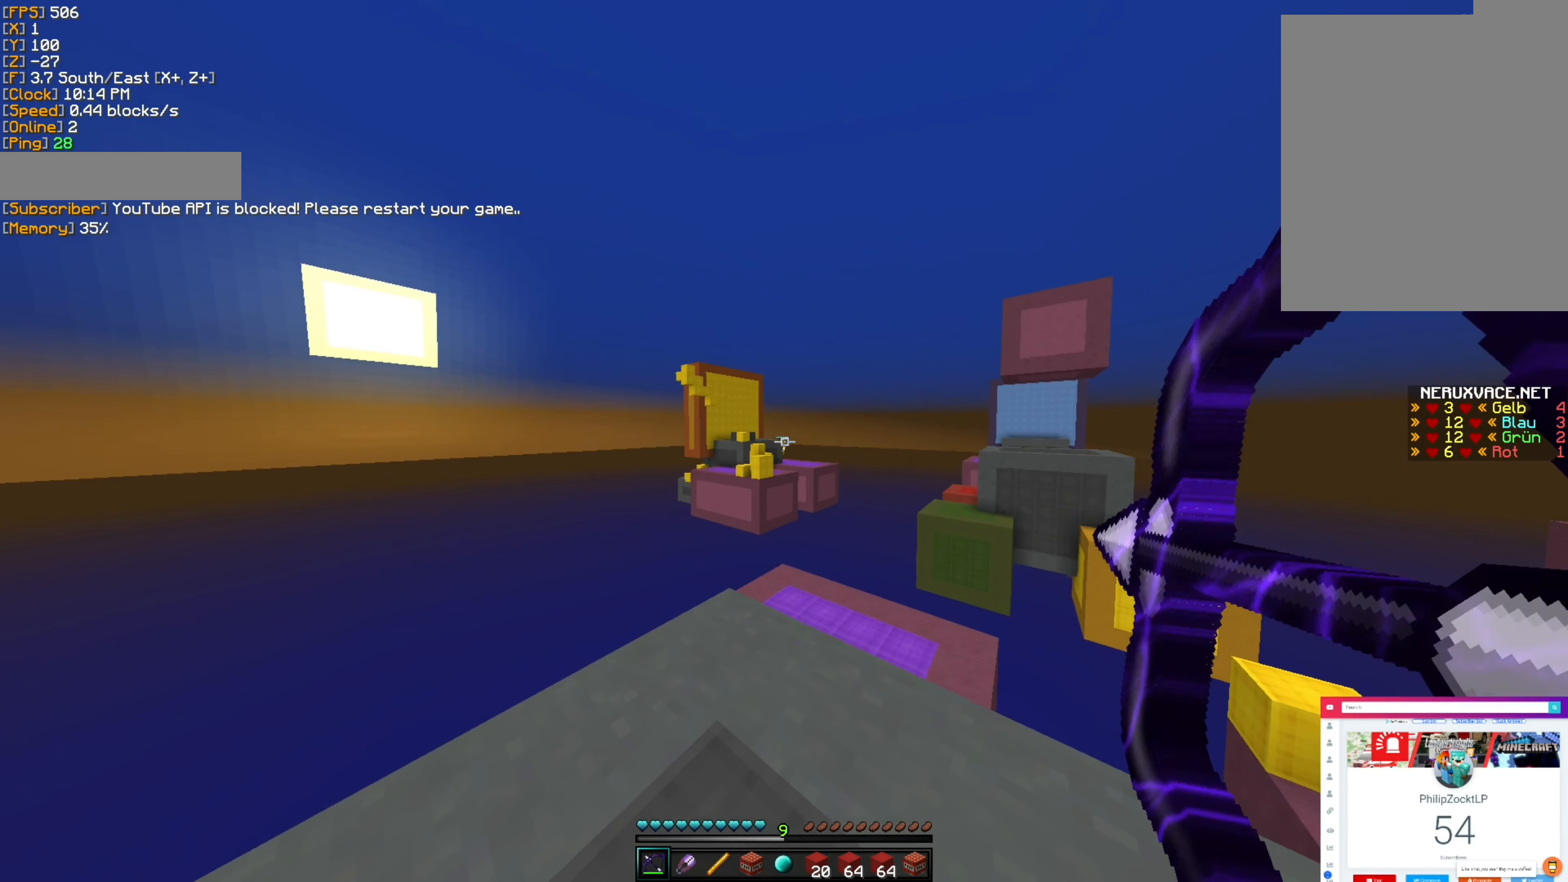
{"keys": ["d"], "mouse": ["right"], "events": [[67, "a", "up"], [150, "d", "down"]]}
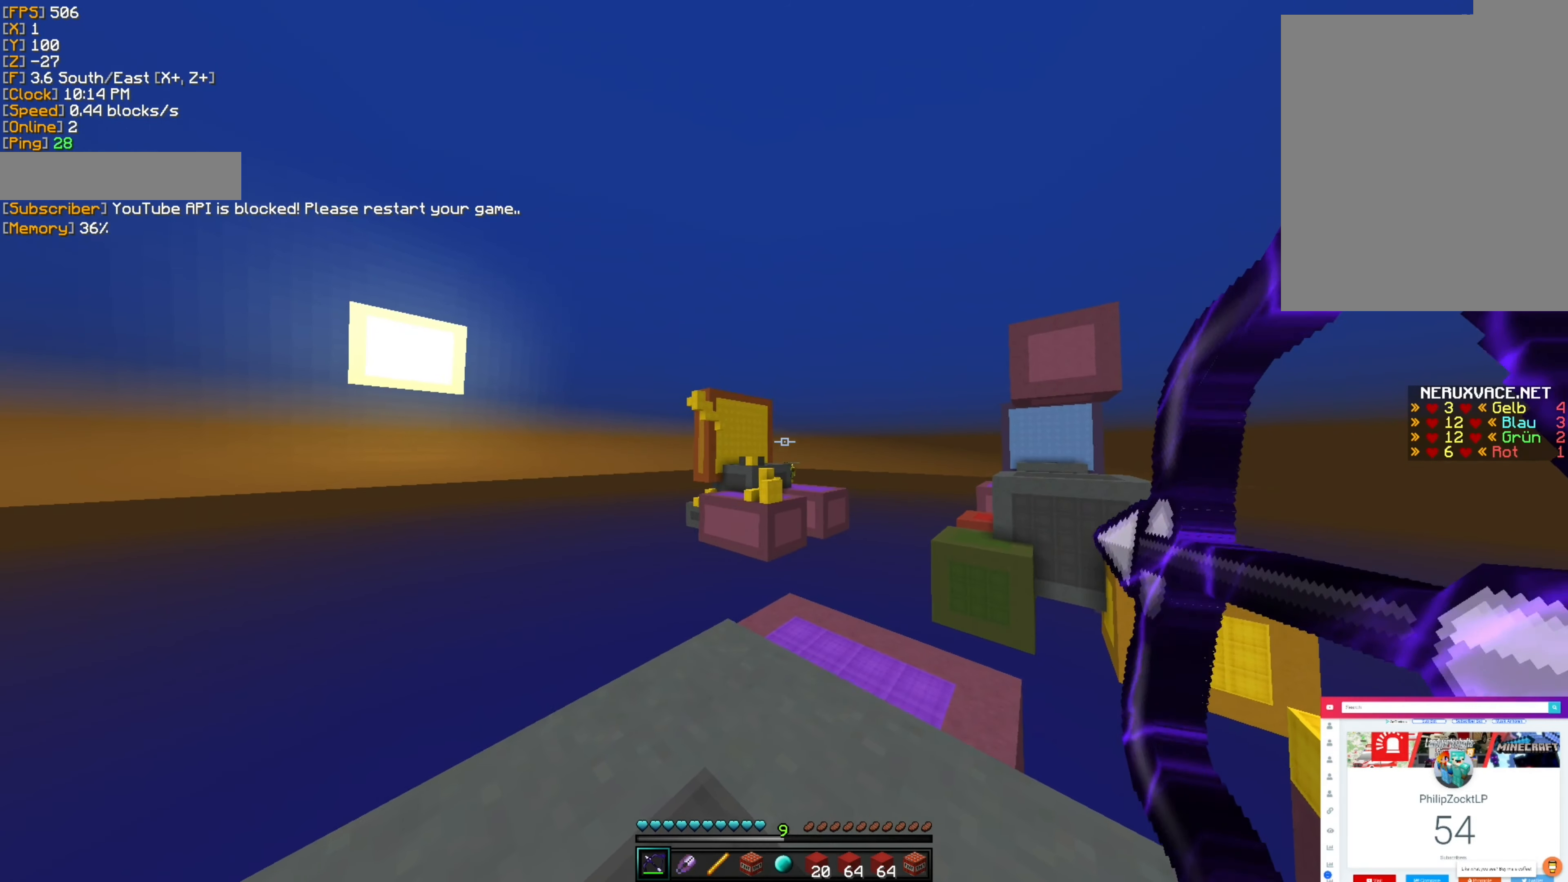
{"keys": ["d"], "mouse": ["right"], "events": [[33, "mouse_right", "up"], [67, "a", "down"], [67, "d", "up"], [433, "a", "up"], [450, "d", "down"], [450, "mouse_right", "down"]]}
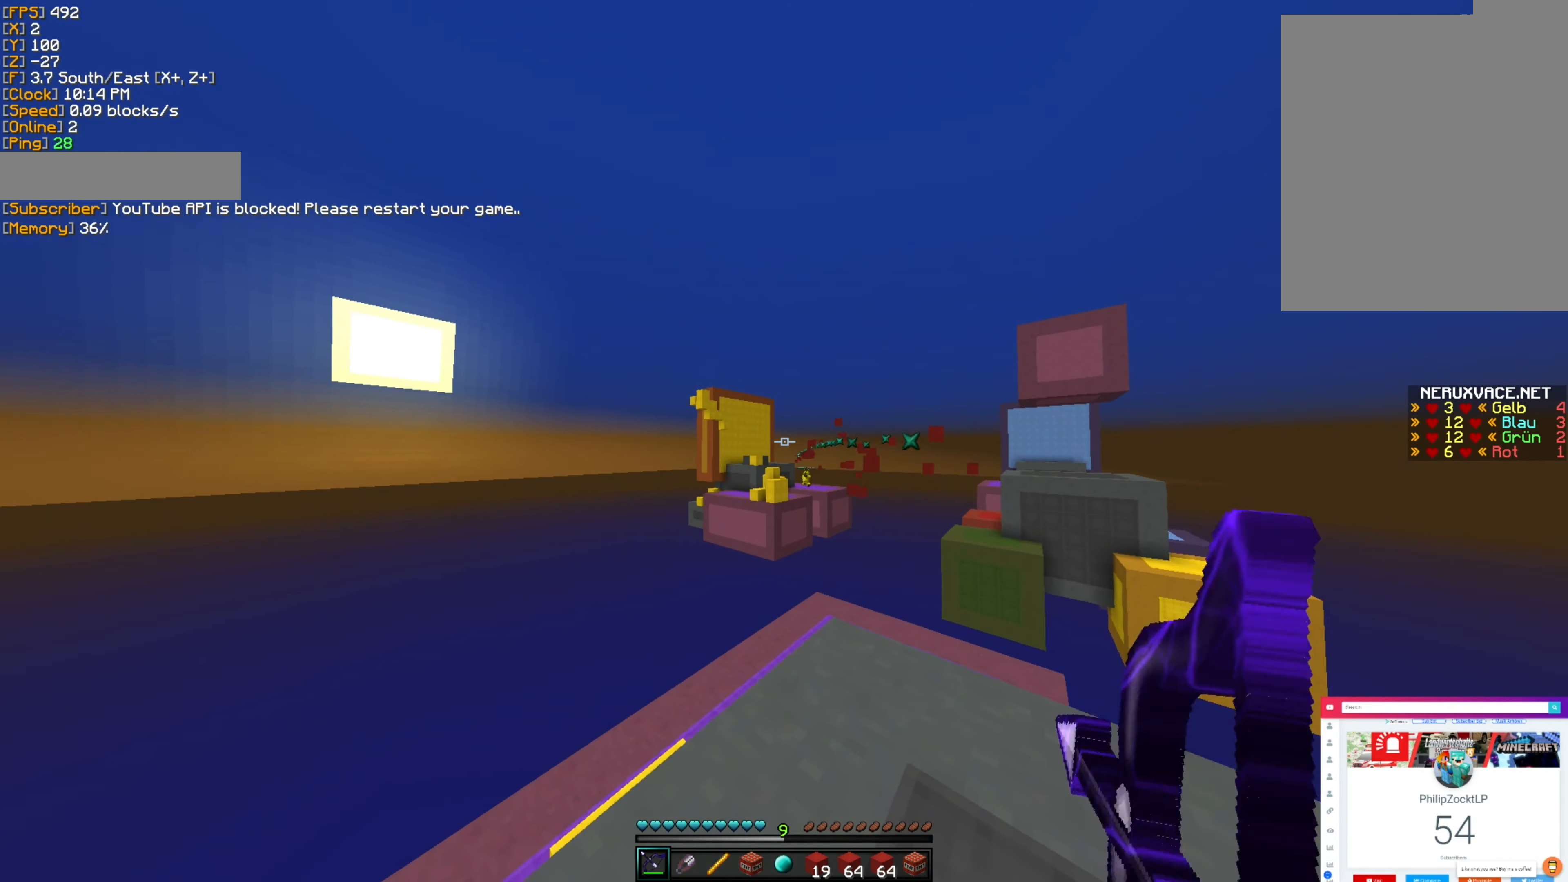
{"keys": ["d"], "mouse": ["right"], "events": []}